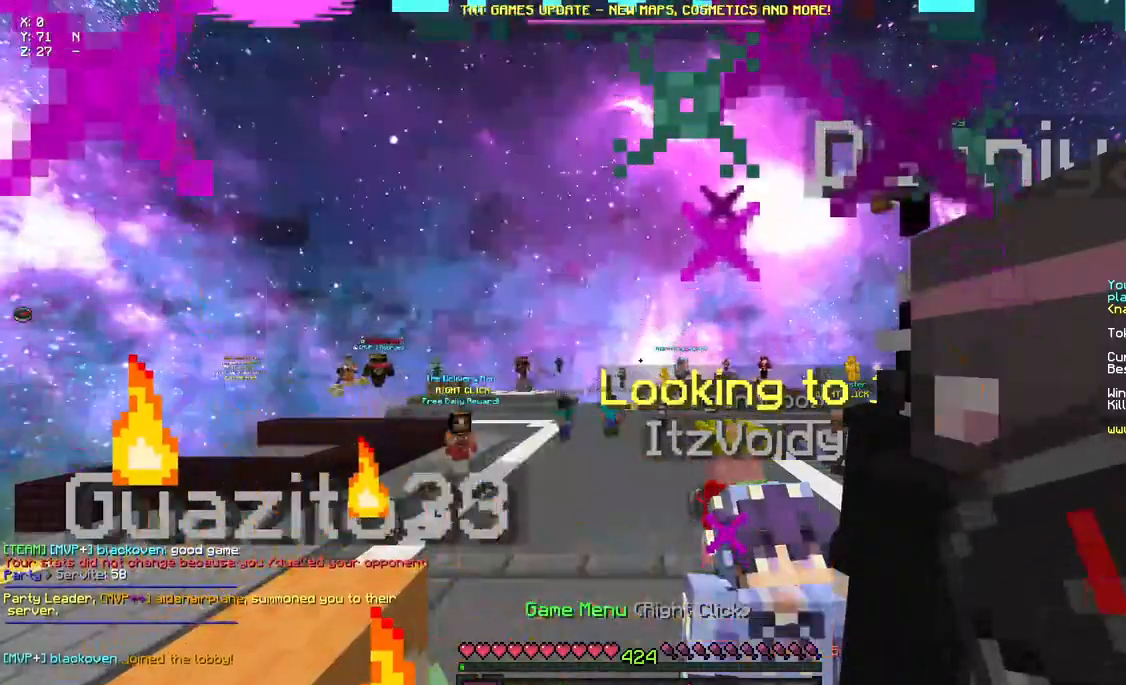
Gameplay with keyboard and mouse; each line is a JSON object with the keys and mouse buttons held at the frame after it. "events" lists presses ("down") and releases ("up") of "a", "d", "s", "space", "w", "mouse_left" and "mouse_right" between this image and that frame as [ms after this image, input, new state], when the widget could be followed in between. "mouse_left", "mouse_right" = the "left", "right" buttons of the "mouse" list. No other keys are recorded. Fast repeated clicks can show as one long hold. Mouse movement is not recorded.
{"keys": [], "mouse": [], "events": []}
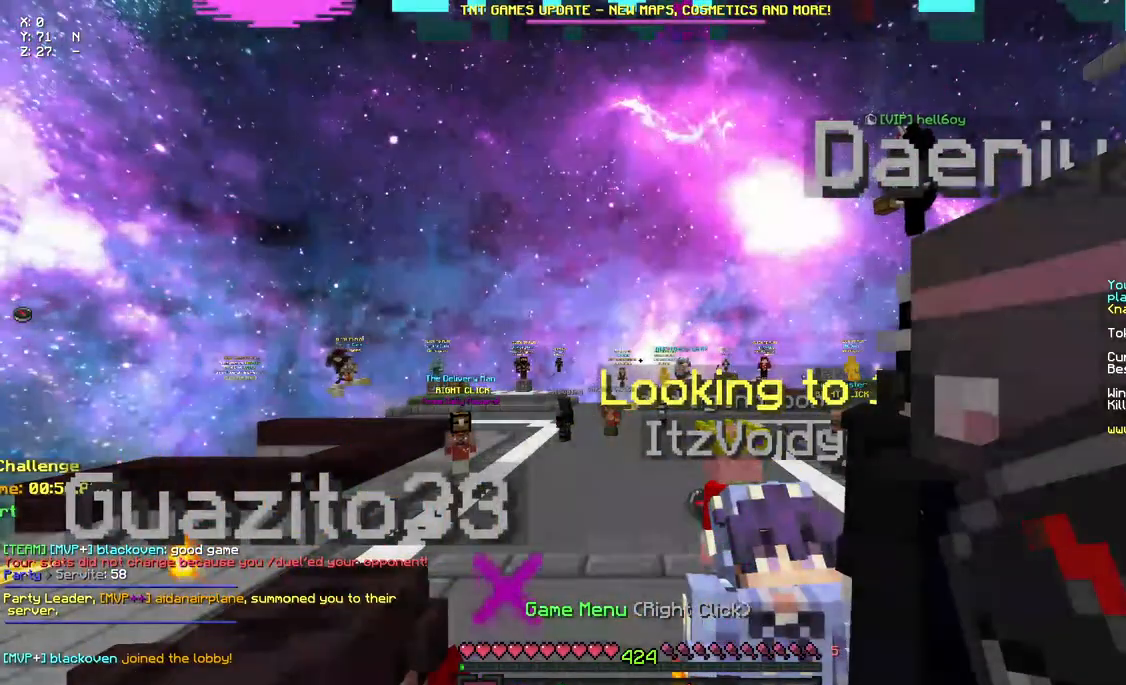
{"keys": [], "mouse": [], "events": []}
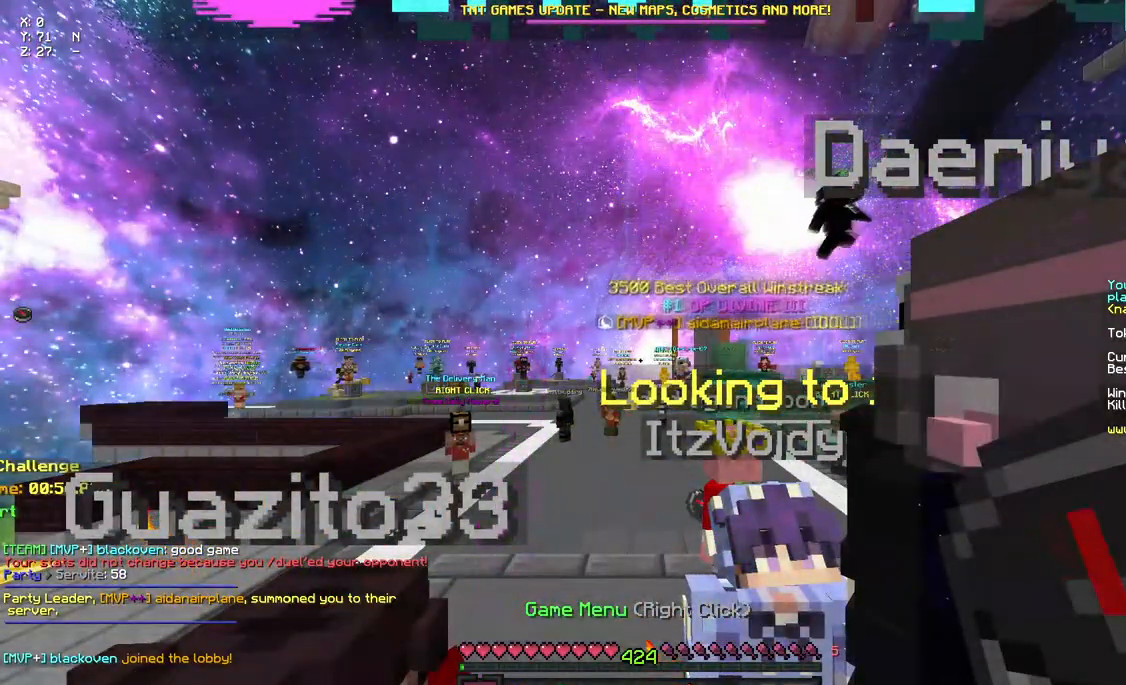
{"keys": [], "mouse": [], "events": []}
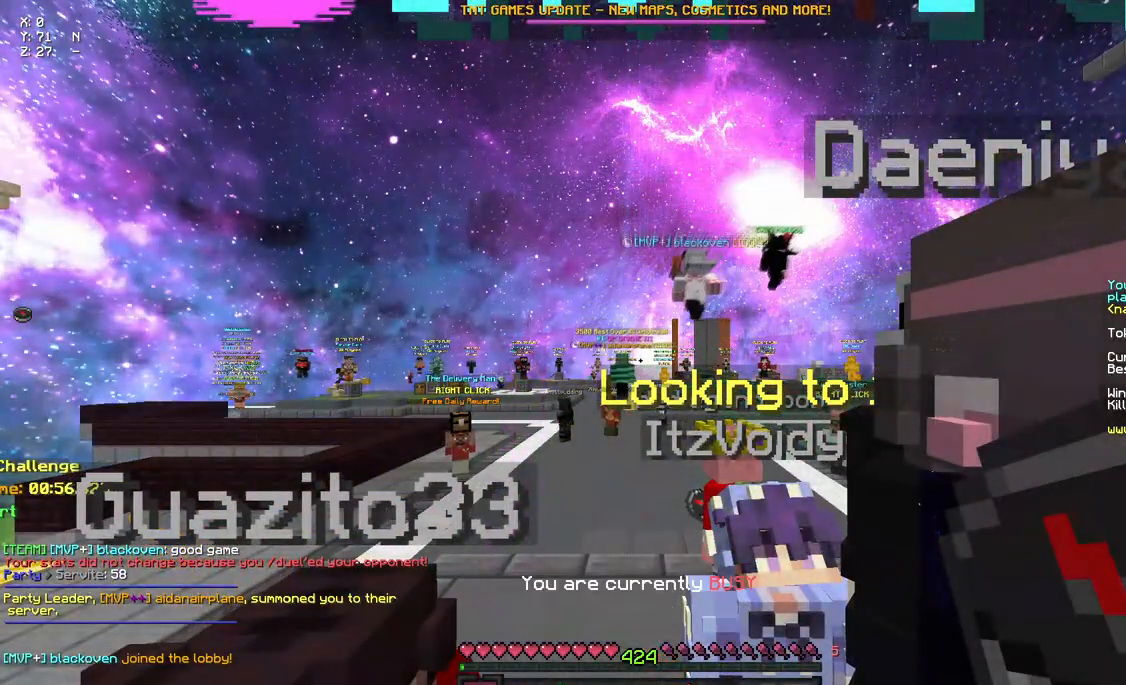
{"keys": [], "mouse": [], "events": []}
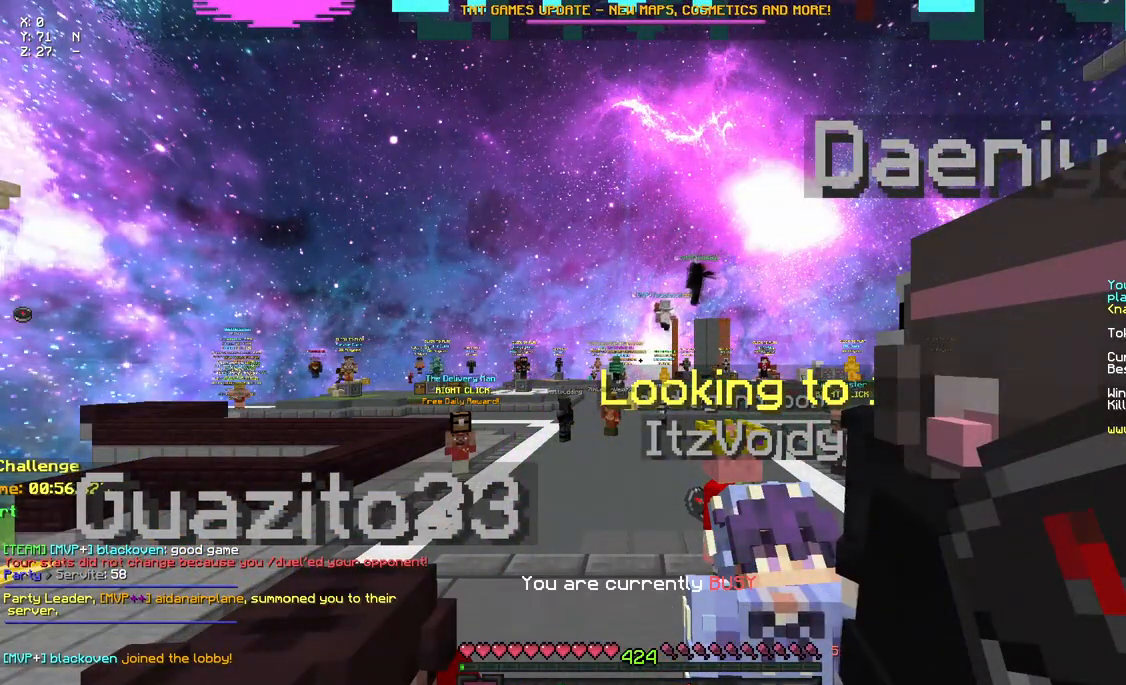
{"keys": [], "mouse": [], "events": []}
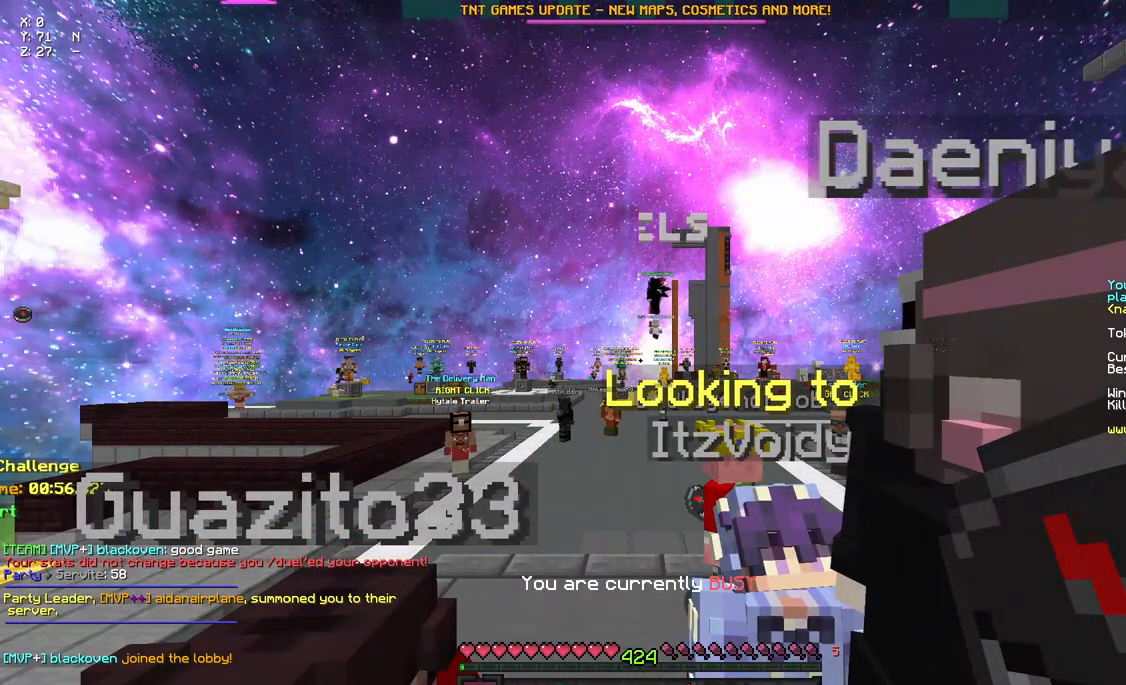
{"keys": [], "mouse": [], "events": [[150, "mouse_left", "down"], [183, "mouse_left", "up"]]}
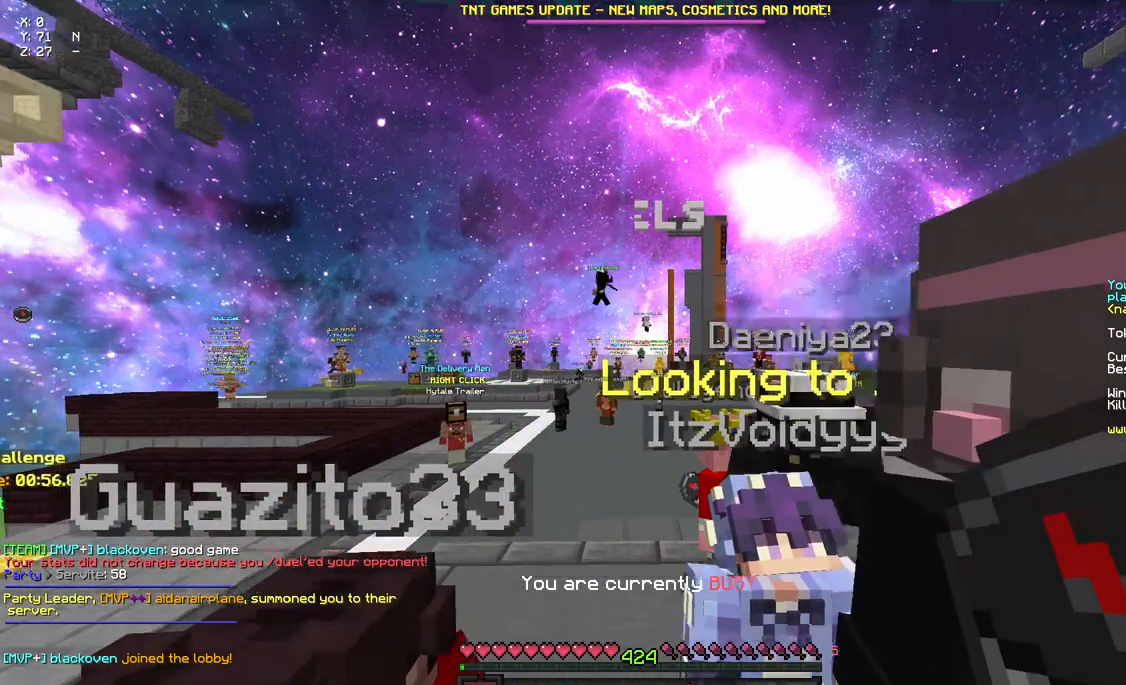
{"keys": [], "mouse": [], "events": []}
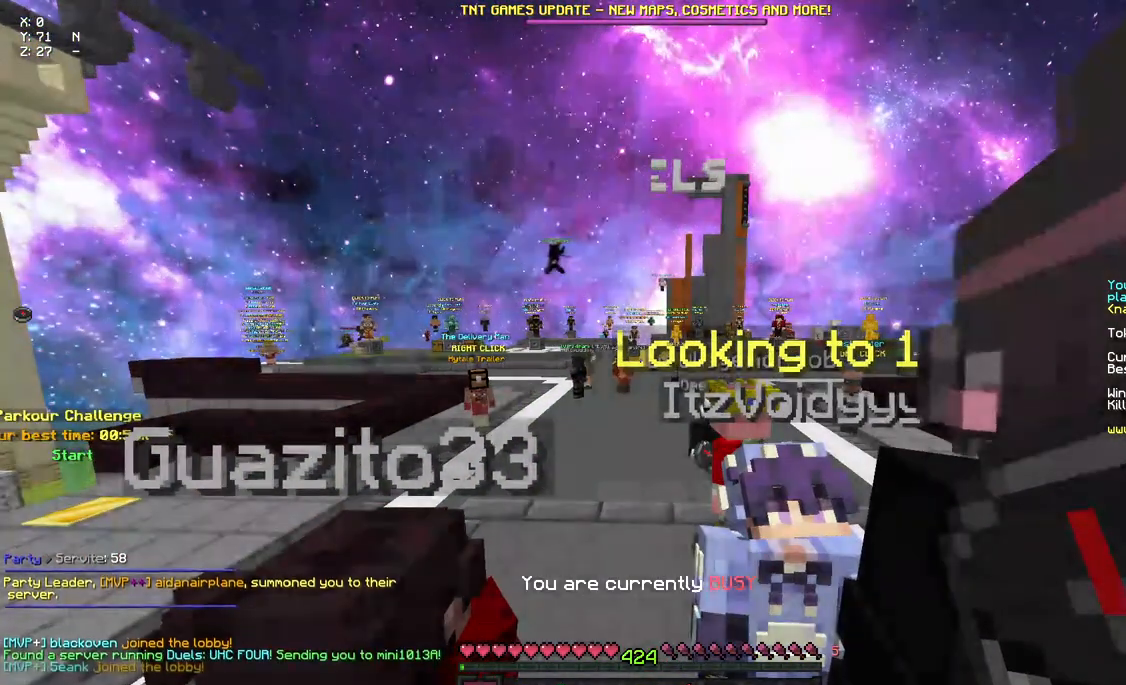
{"keys": [], "mouse": []}
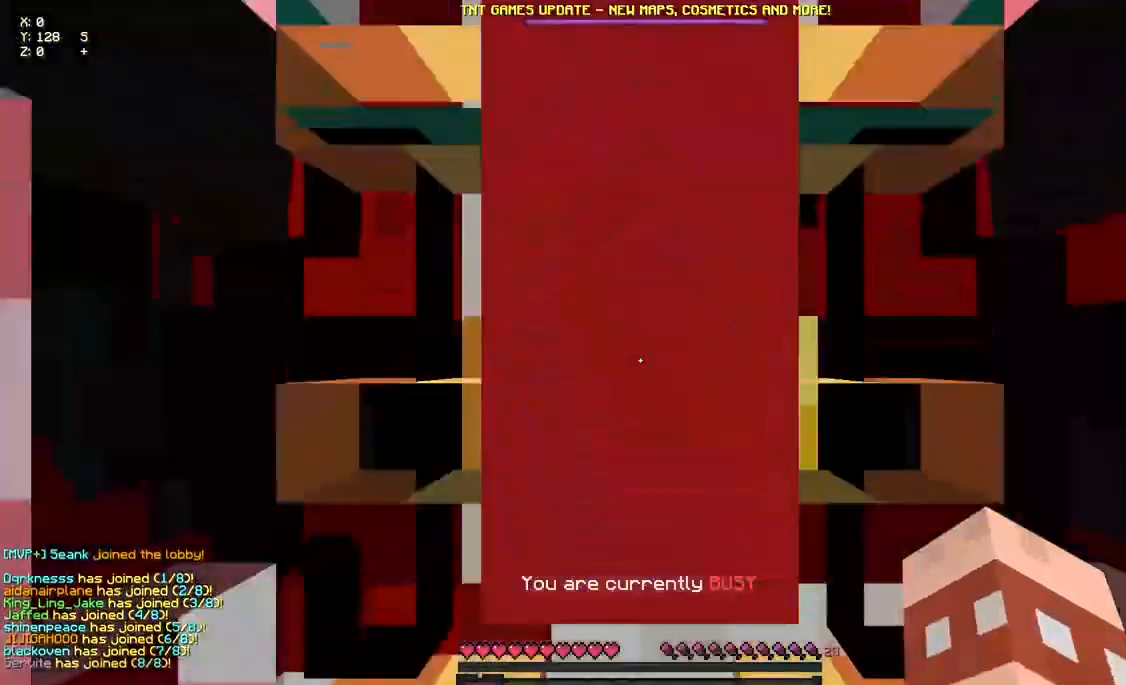
{"keys": [], "mouse": [], "events": []}
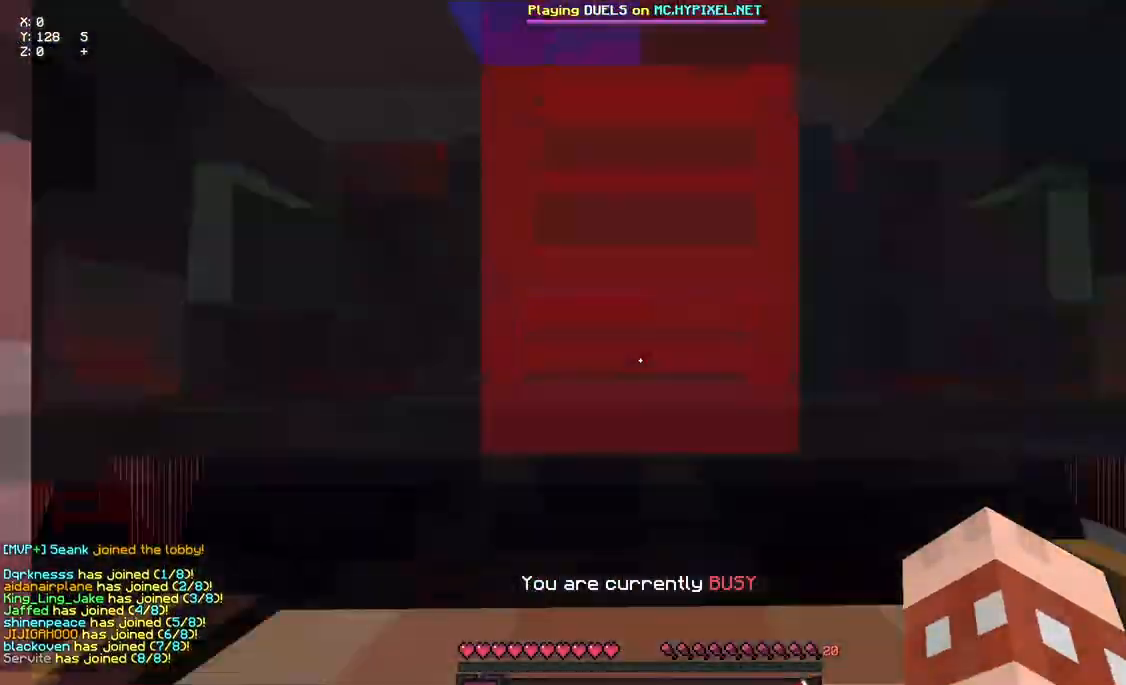
{"keys": ["w"], "mouse": [], "events": [[133, "w", "down"]]}
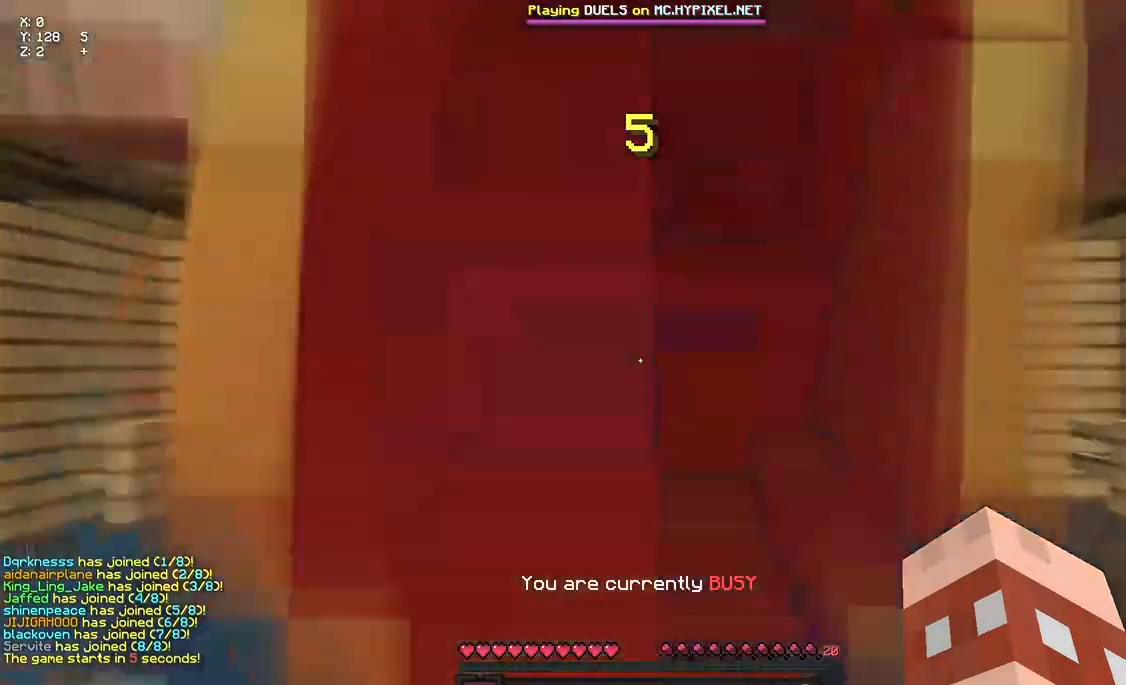
{"keys": ["w"], "mouse": ["left"], "events": [[283, "d", "down"], [333, "mouse_left", "down"], [333, "mouse_right", "down"], [333, "space", "down"], [500, "d", "up"], [500, "mouse_right", "up"], [500, "space", "up"]]}
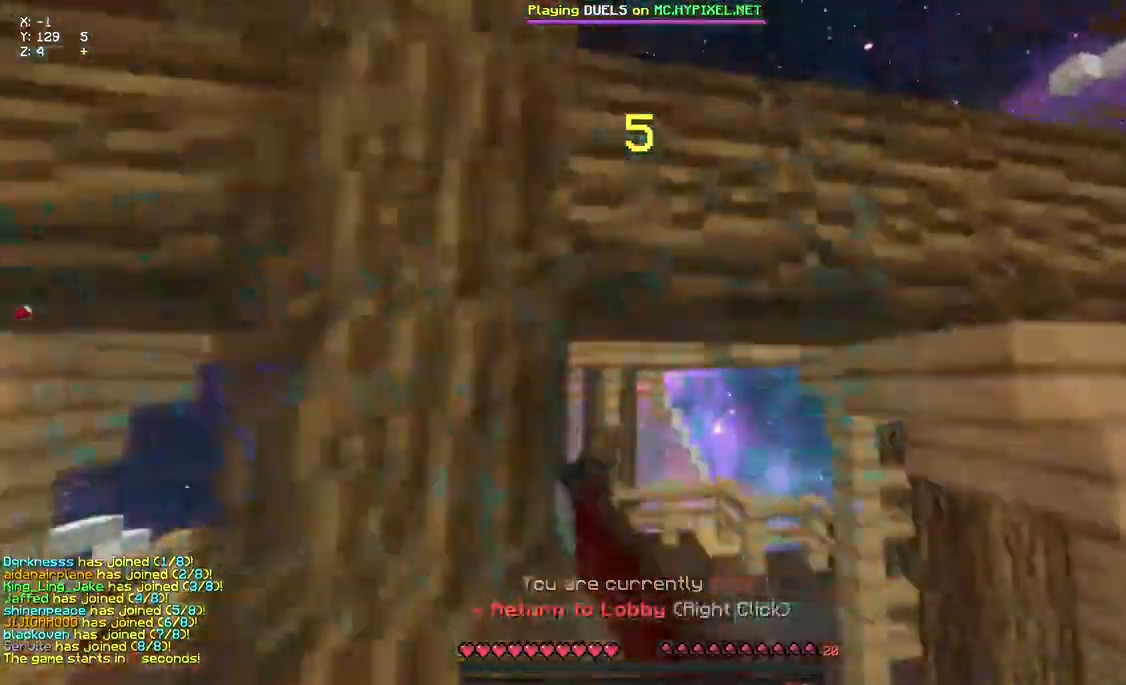
{"keys": ["space", "w"], "mouse": [], "events": [[50, "mouse_left", "up"], [50, "w", "up"], [283, "w", "down"], [383, "space", "down"]]}
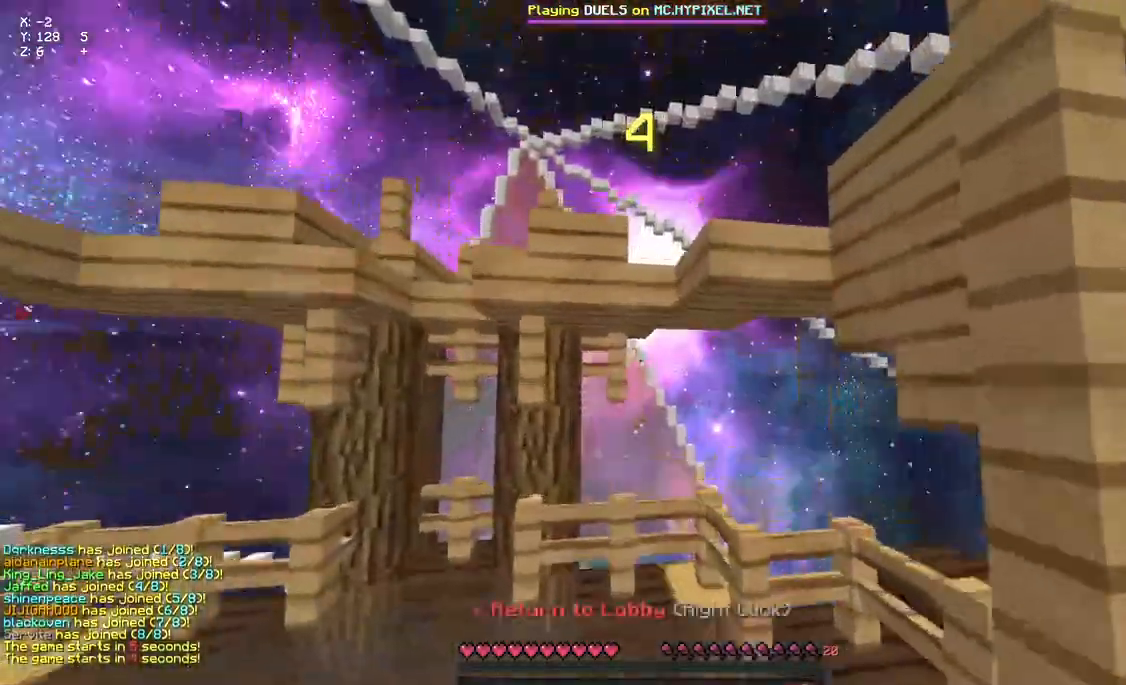
{"keys": [], "mouse": [], "events": [[167, "mouse_right", "down"], [333, "mouse_right", "up"], [333, "space", "up"], [383, "w", "up"]]}
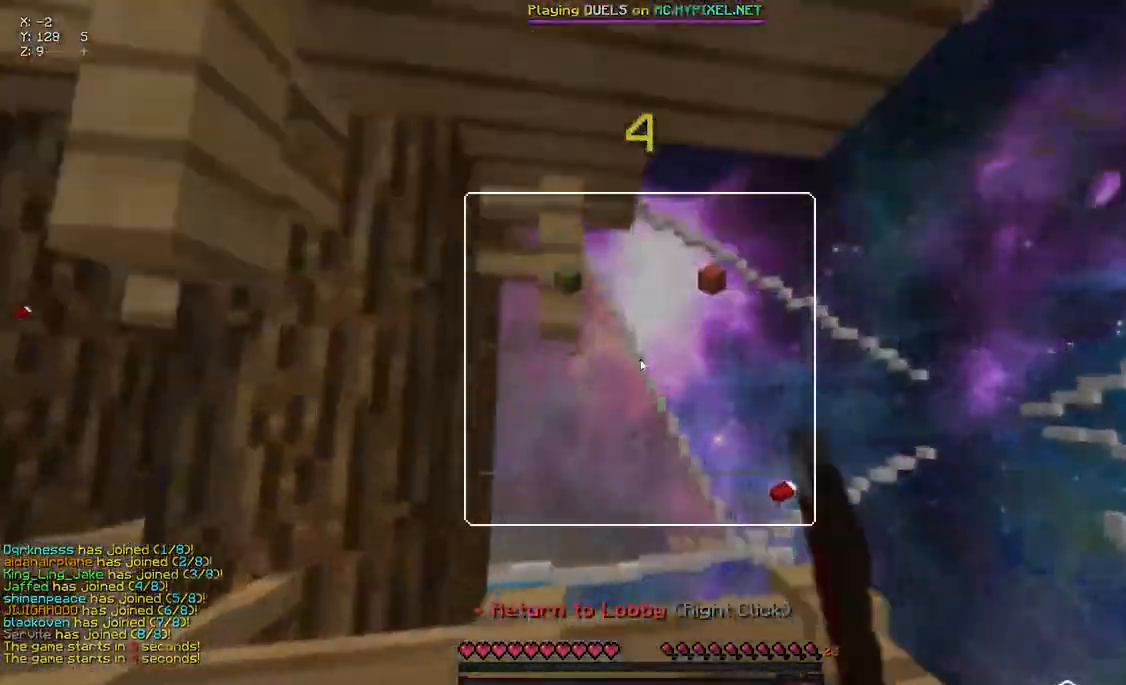
{"keys": ["w"], "mouse": [], "events": [[100, "w", "down"]]}
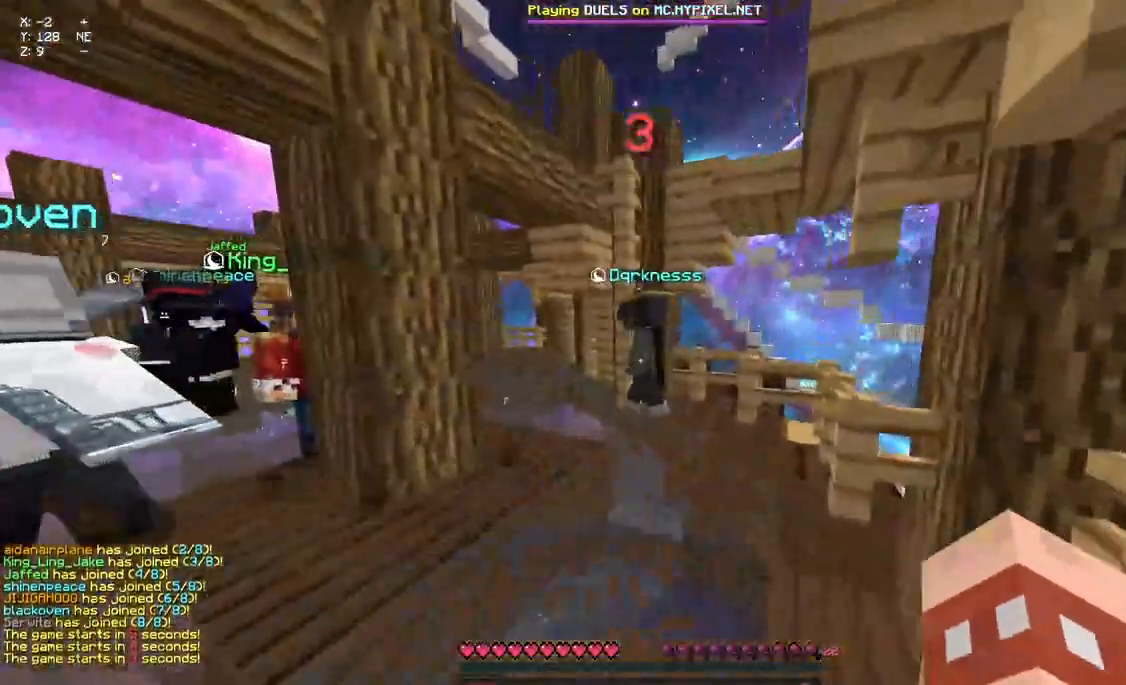
{"keys": ["w"], "mouse": [], "events": [[100, "mouse_left", "down"], [100, "mouse_right", "down"], [150, "space", "down"], [317, "mouse_left", "up"], [317, "mouse_right", "up"], [317, "space", "up"], [317, "w", "up"], [417, "w", "down"]]}
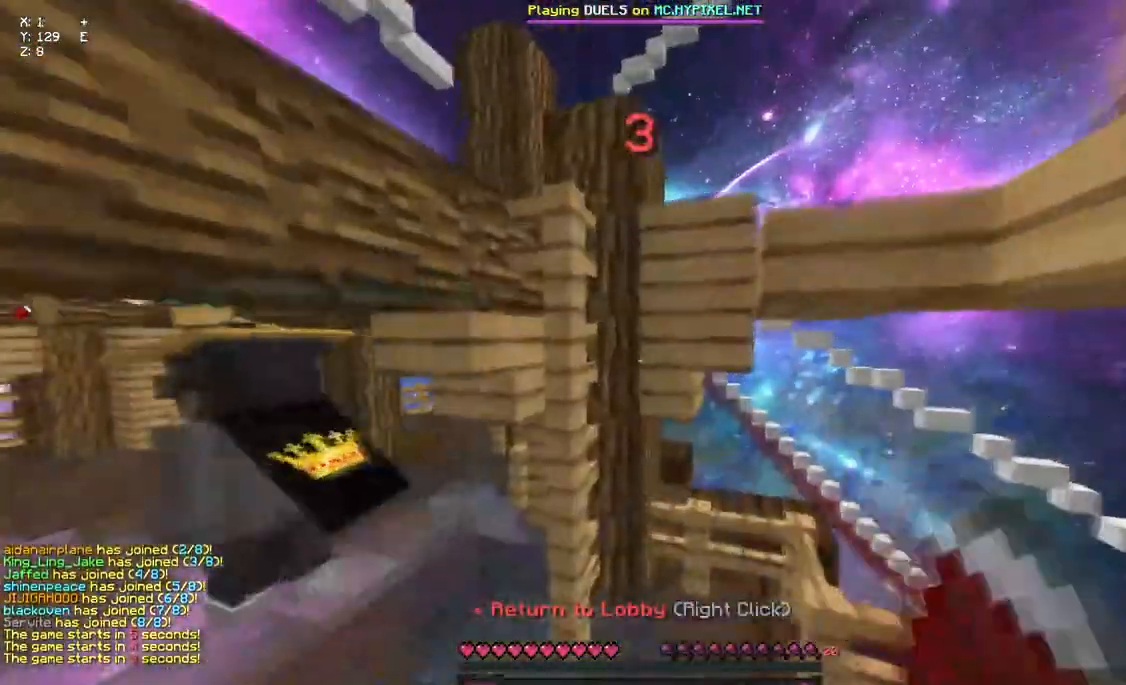
{"keys": ["w"], "mouse": [], "events": []}
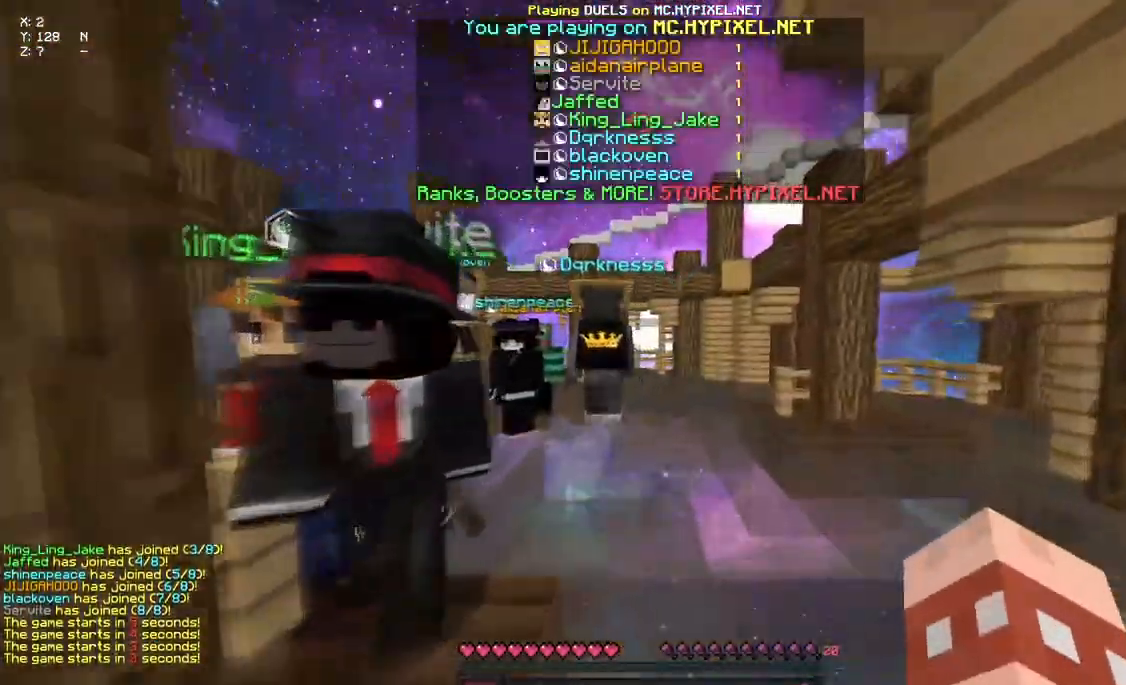
{"keys": ["space", "w"], "mouse": ["left", "right"], "events": [[183, "space", "down"], [350, "mouse_left", "down"], [350, "mouse_right", "down"]]}
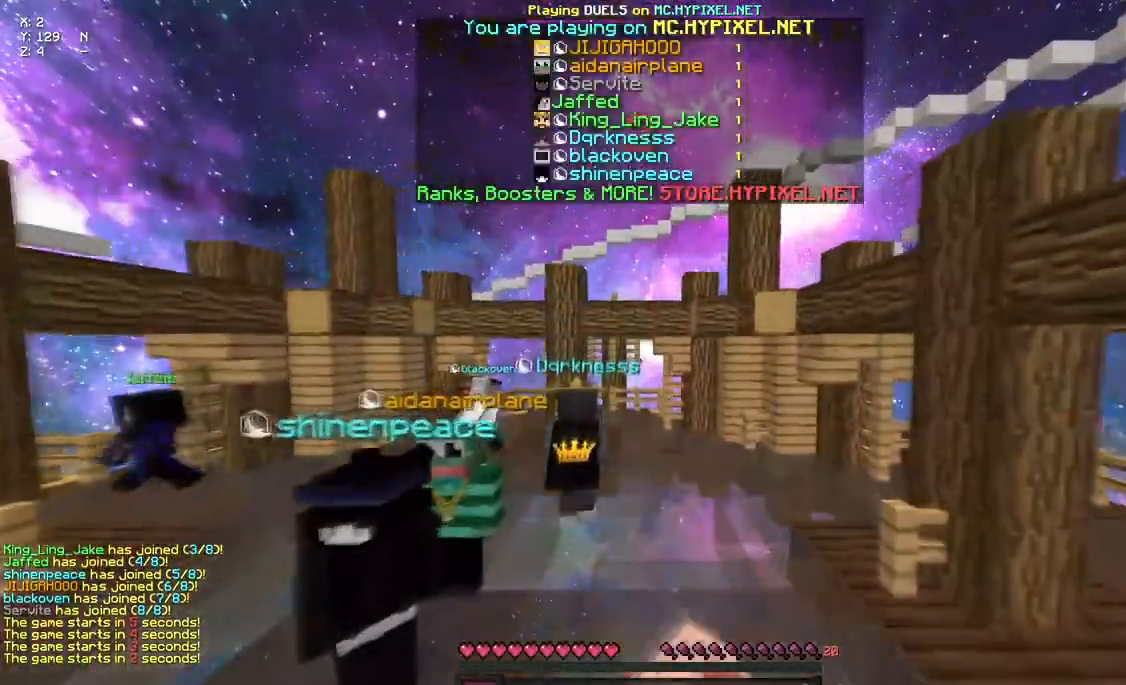
{"keys": ["space", "w"], "mouse": ["left", "right"], "events": [[183, "mouse_left", "up"], [183, "mouse_right", "up"], [350, "mouse_left", "down"], [400, "mouse_right", "down"]]}
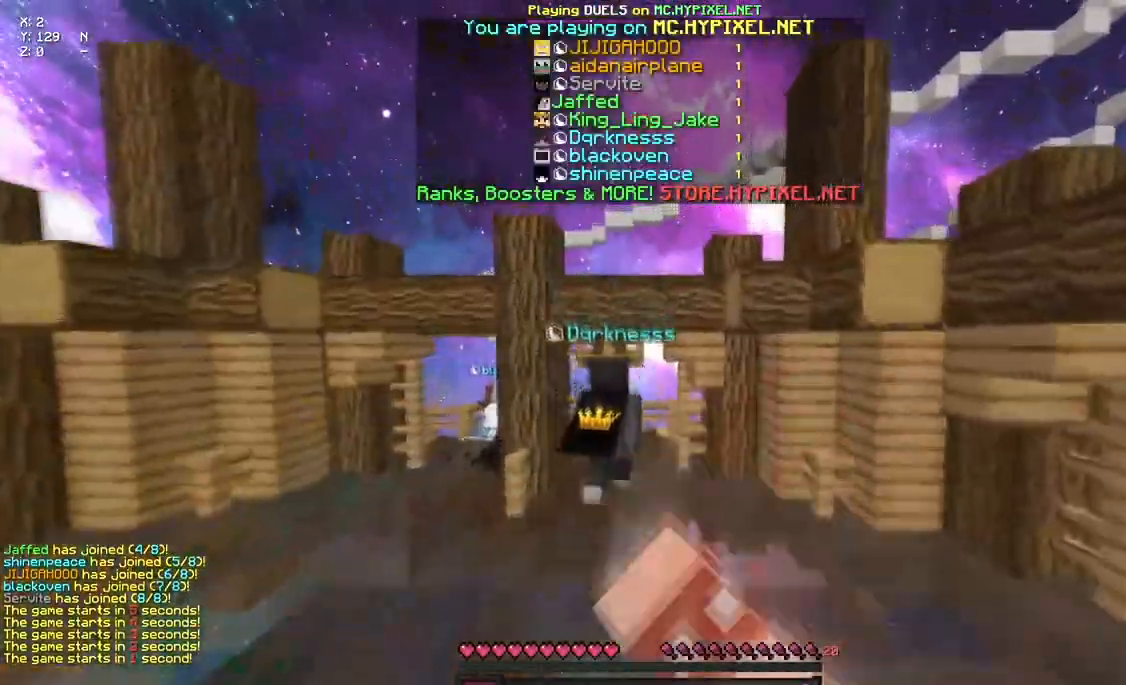
{"keys": ["space", "w"], "mouse": [], "events": [[67, "mouse_left", "up"], [67, "mouse_right", "up"], [283, "mouse_left", "down"], [450, "mouse_left", "up"]]}
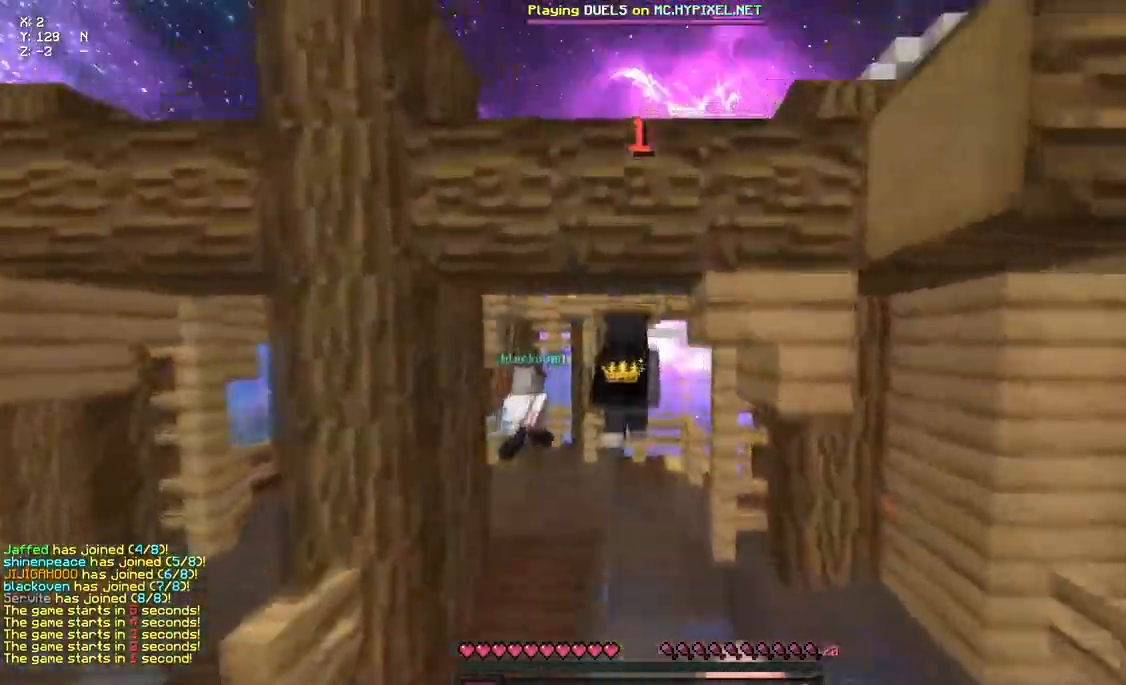
{"keys": ["a", "w"], "mouse": [], "events": [[50, "mouse_left", "down"], [167, "mouse_left", "up"], [267, "a", "down"], [267, "mouse_left", "down"], [383, "mouse_left", "up"], [433, "space", "up"]]}
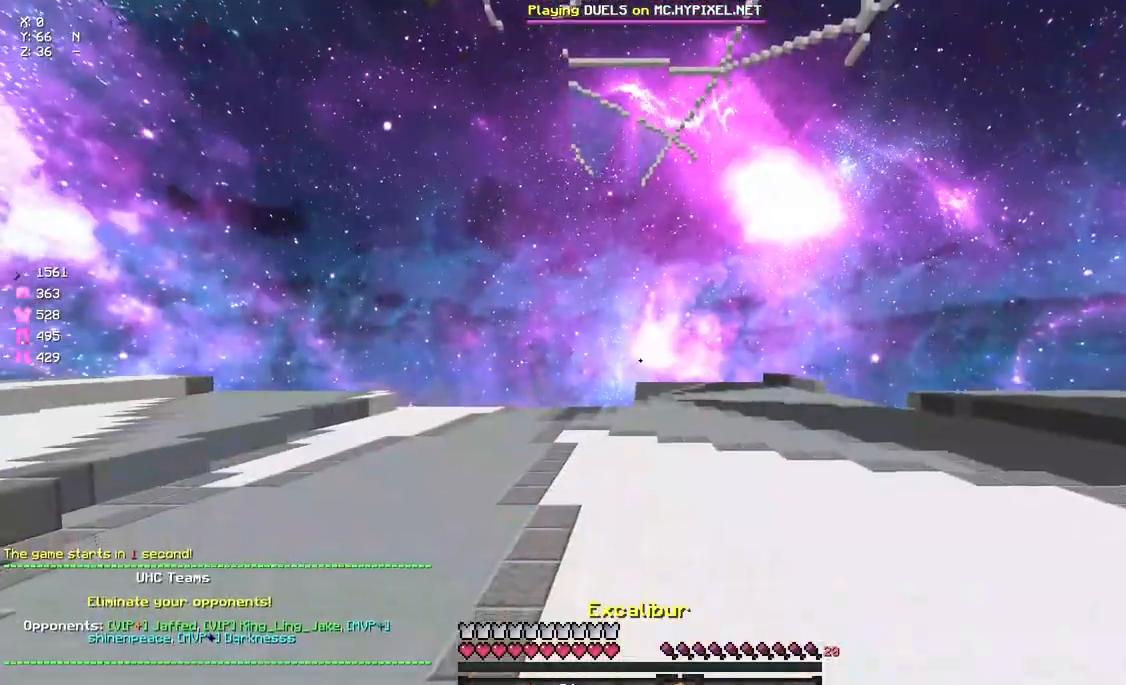
{"keys": ["space", "w"], "mouse": [], "events": [[50, "mouse_left", "down"], [150, "mouse_left", "up"], [150, "space", "down"], [267, "a", "up"], [367, "mouse_left", "down"], [467, "mouse_left", "up"]]}
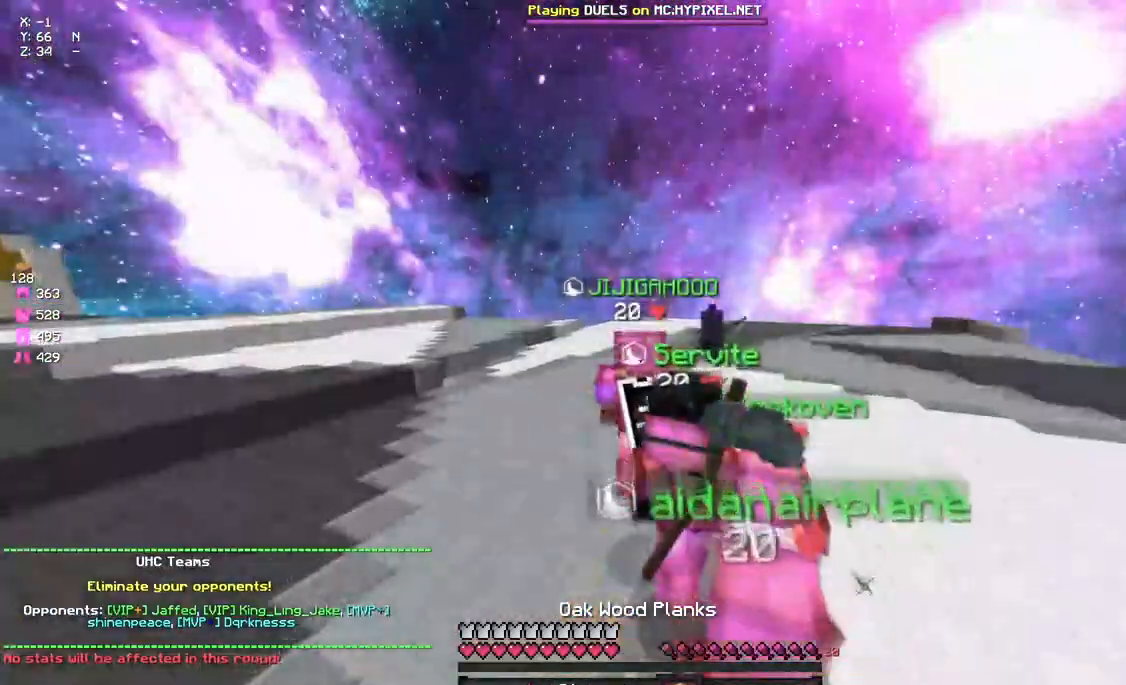
{"keys": ["space", "w"], "mouse": [], "events": []}
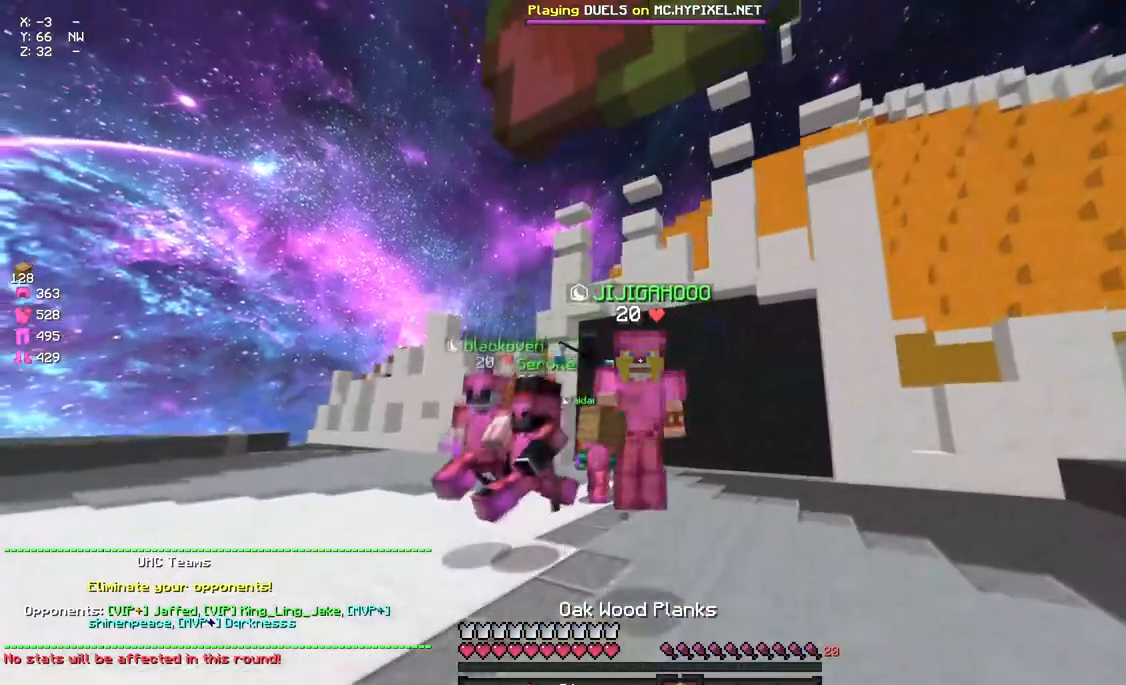
{"keys": ["space", "w"], "mouse": ["left"], "events": [[67, "mouse_left", "down"], [133, "mouse_left", "up"], [183, "mouse_left", "down"], [233, "mouse_left", "up"], [350, "mouse_left", "down"]]}
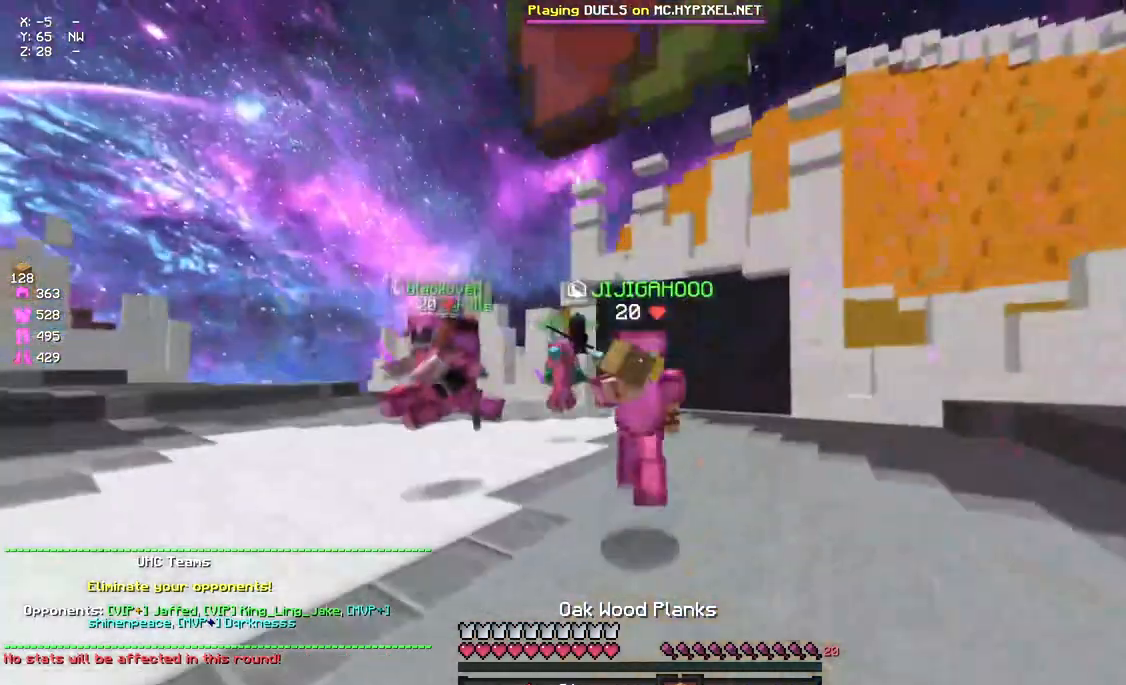
{"keys": ["space", "w"], "mouse": ["left"], "events": [[50, "mouse_left", "up"], [117, "mouse_left", "down"], [167, "mouse_left", "up"], [267, "mouse_left", "down"], [317, "mouse_left", "up"], [367, "mouse_left", "down"], [417, "mouse_left", "up"], [483, "mouse_left", "down"]]}
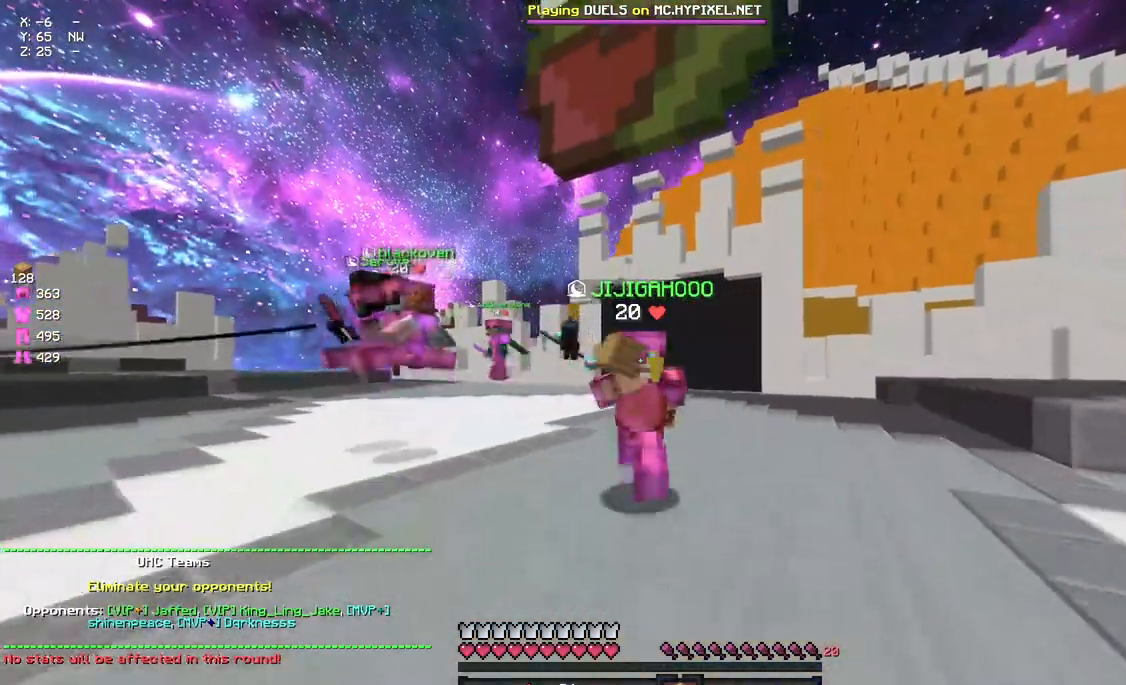
{"keys": ["space", "w"], "mouse": [], "events": [[83, "mouse_left", "up"], [133, "mouse_left", "down"], [200, "mouse_left", "up"], [250, "mouse_left", "down"], [467, "mouse_left", "up"]]}
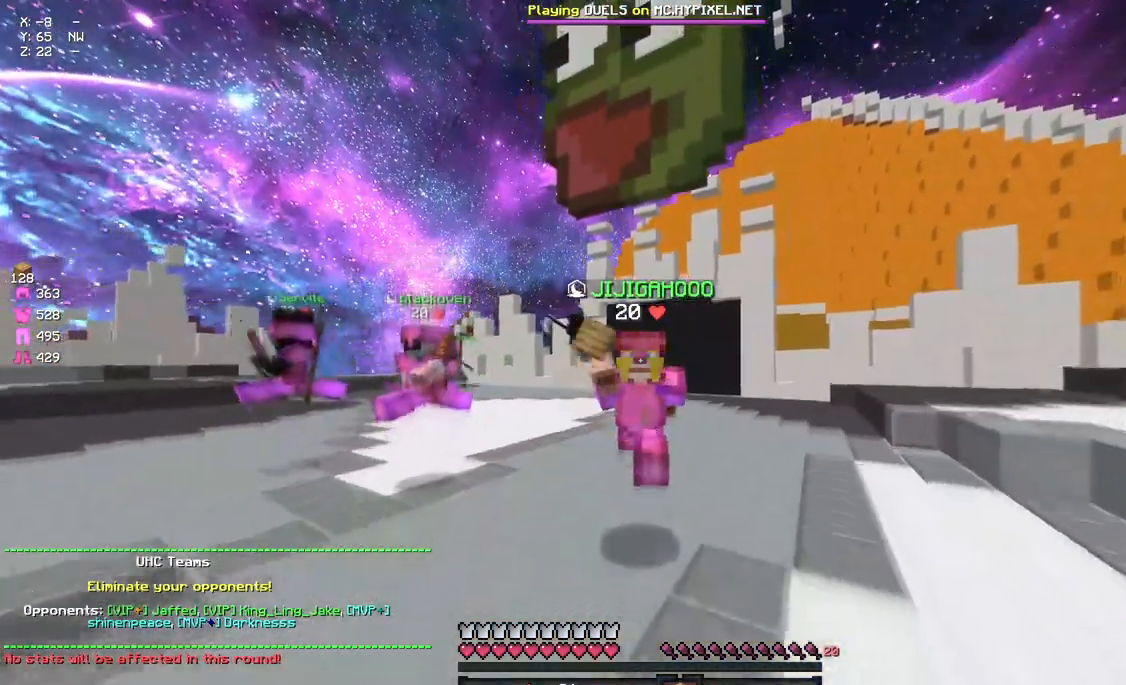
{"keys": ["space", "w"], "mouse": [], "events": [[17, "mouse_left", "down"], [133, "mouse_left", "up"], [183, "mouse_left", "down"], [233, "mouse_left", "up"], [300, "mouse_left", "down"], [350, "mouse_left", "up"], [400, "mouse_left", "down"], [500, "mouse_left", "up"]]}
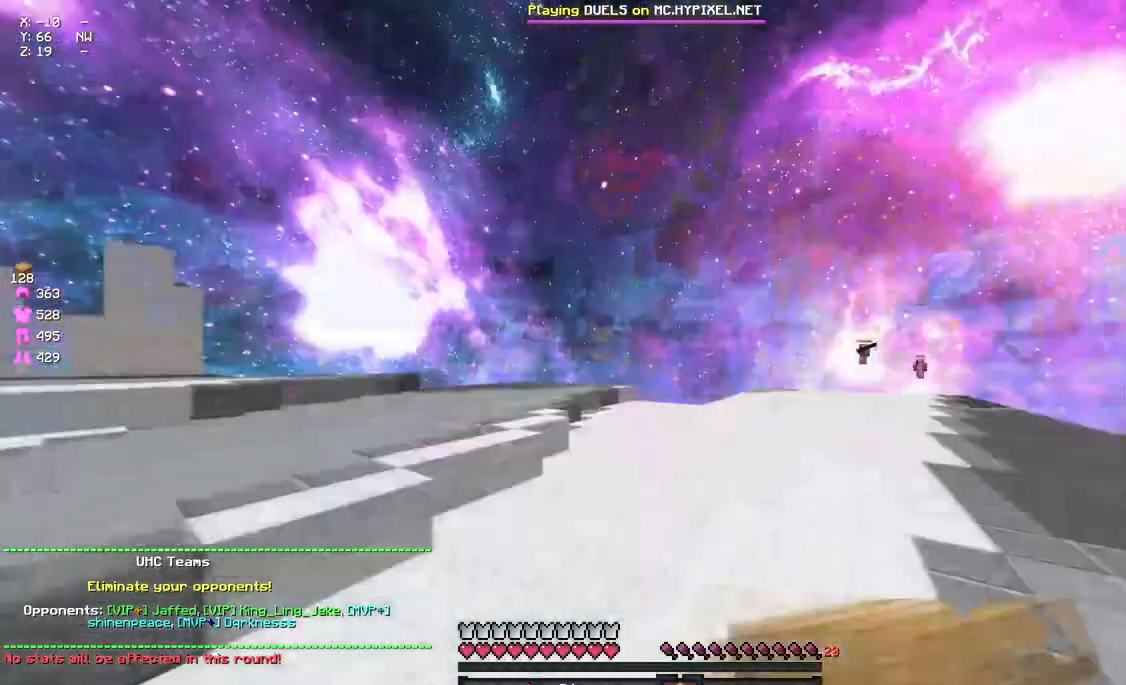
{"keys": ["space", "w"], "mouse": ["left"], "events": [[67, "mouse_left", "down"], [167, "mouse_left", "up"], [233, "mouse_left", "down"], [283, "mouse_left", "up"], [333, "mouse_left", "down"], [383, "mouse_left", "up"], [450, "mouse_left", "down"]]}
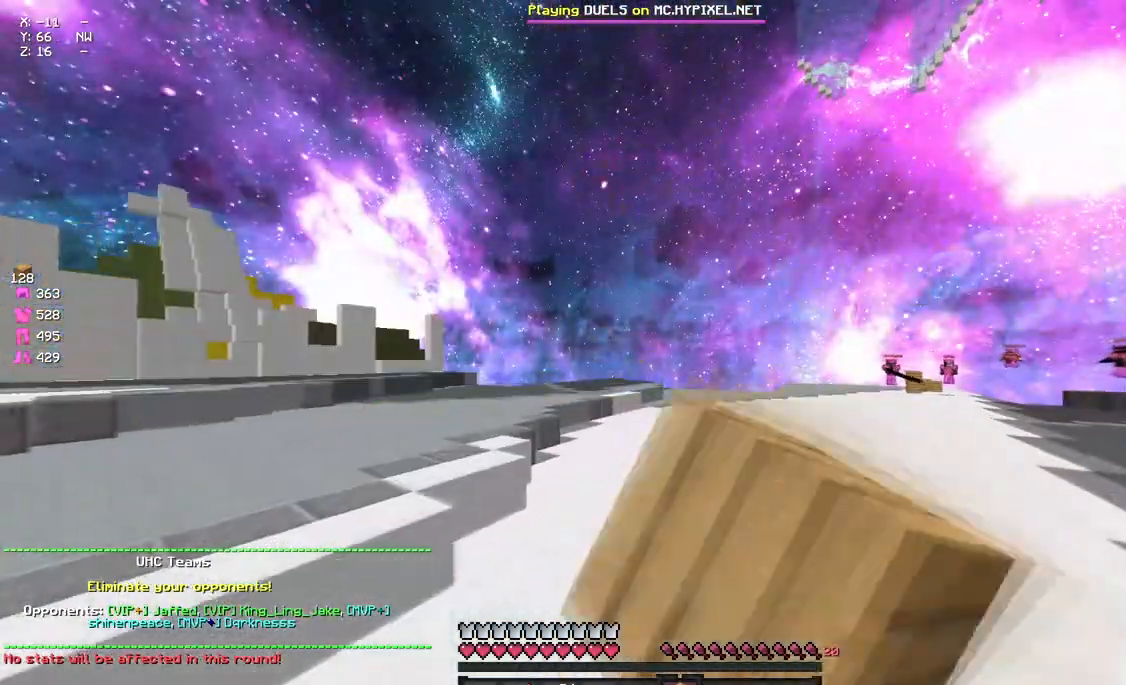
{"keys": ["a", "space", "w"], "mouse": ["left"], "events": [[50, "mouse_left", "up"], [100, "mouse_left", "down"], [150, "mouse_left", "up"], [217, "a", "down"], [317, "mouse_left", "down"], [433, "mouse_left", "up"], [483, "mouse_left", "down"]]}
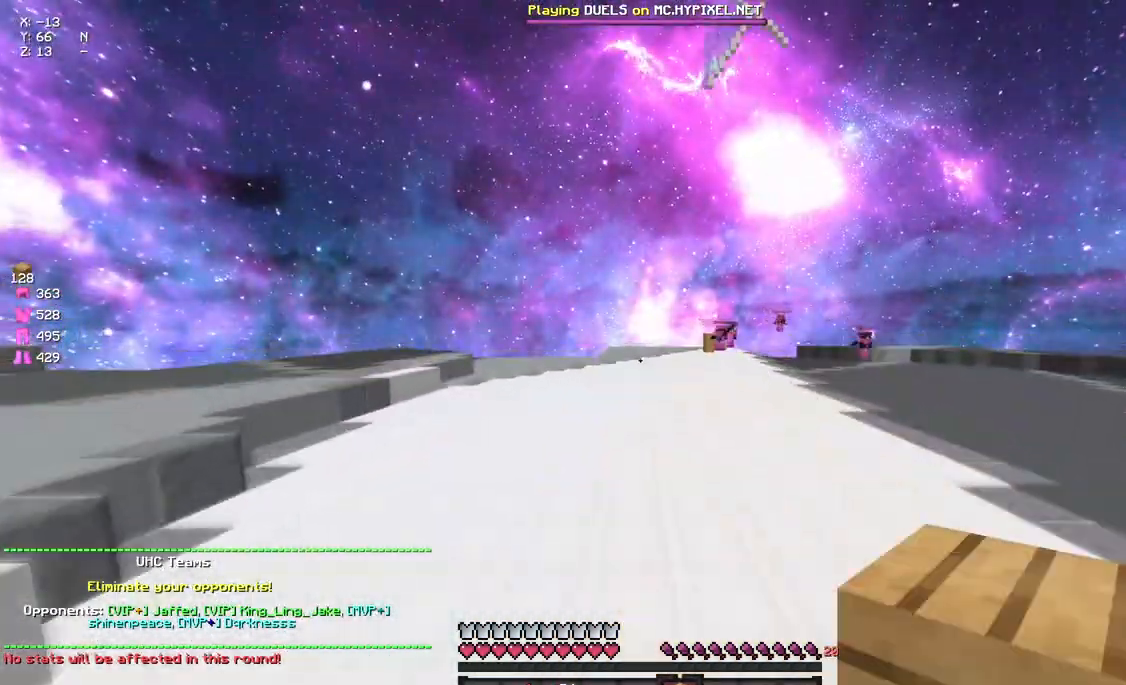
{"keys": ["a", "w"], "mouse": ["left"], "events": [[150, "space", "up"]]}
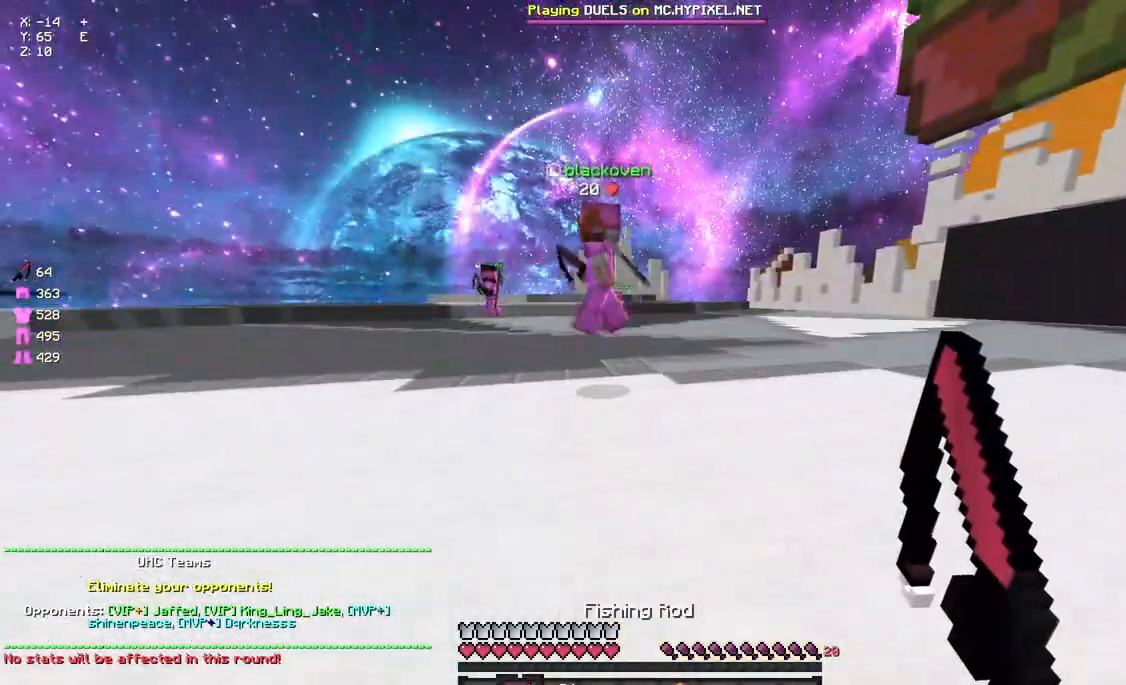
{"keys": ["a", "d", "w"], "mouse": [], "events": [[33, "d", "down"], [83, "mouse_left", "up"], [250, "mouse_left", "down"], [350, "mouse_left", "up"]]}